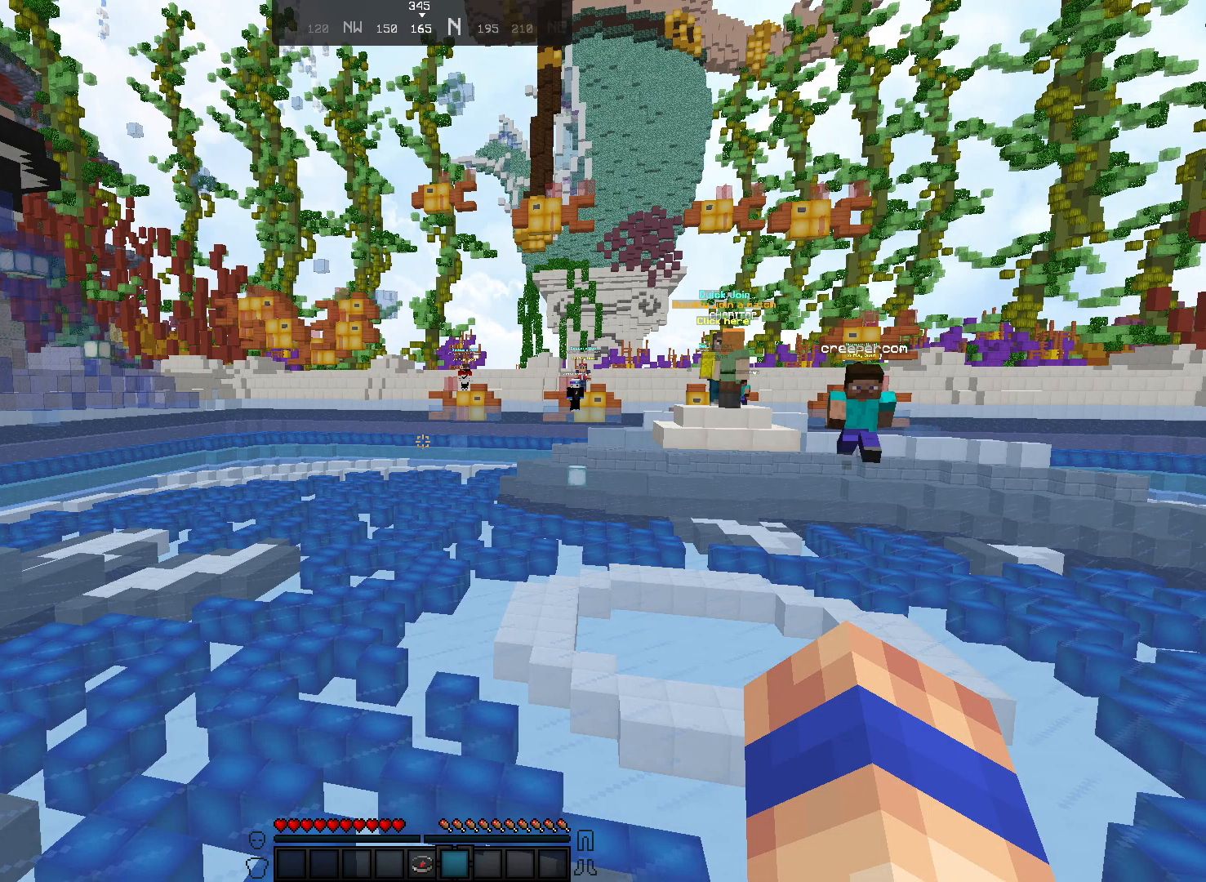
Gameplay with keyboard and mouse; each line is a JSON object with the keys and mouse buttons held at the frame after it. "events" lists presses ("down") and releases ("up") of "a", "d", "s", "w", "mouse_left" and "mouse_right" between this image and that frame as [ms after this image, input, new state], when the widget could be followed in between. "mouse_left", "mouse_right" = the "left", "right" buttons of the "mouse" list. No other keys are recorded. Fast repeated clicks can show as one long hold. Not read: mouse_move.
{"keys": [], "mouse": [], "events": []}
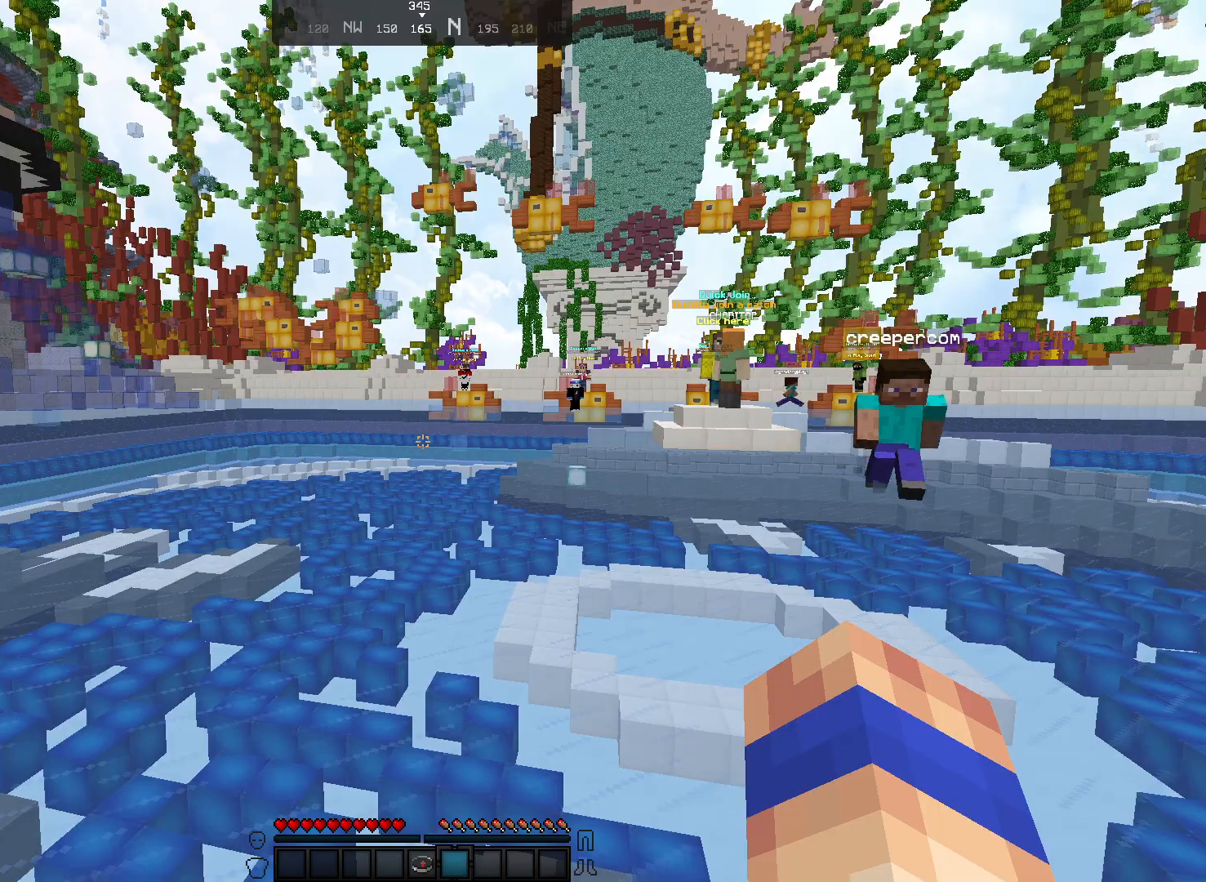
{"keys": [], "mouse": [], "events": []}
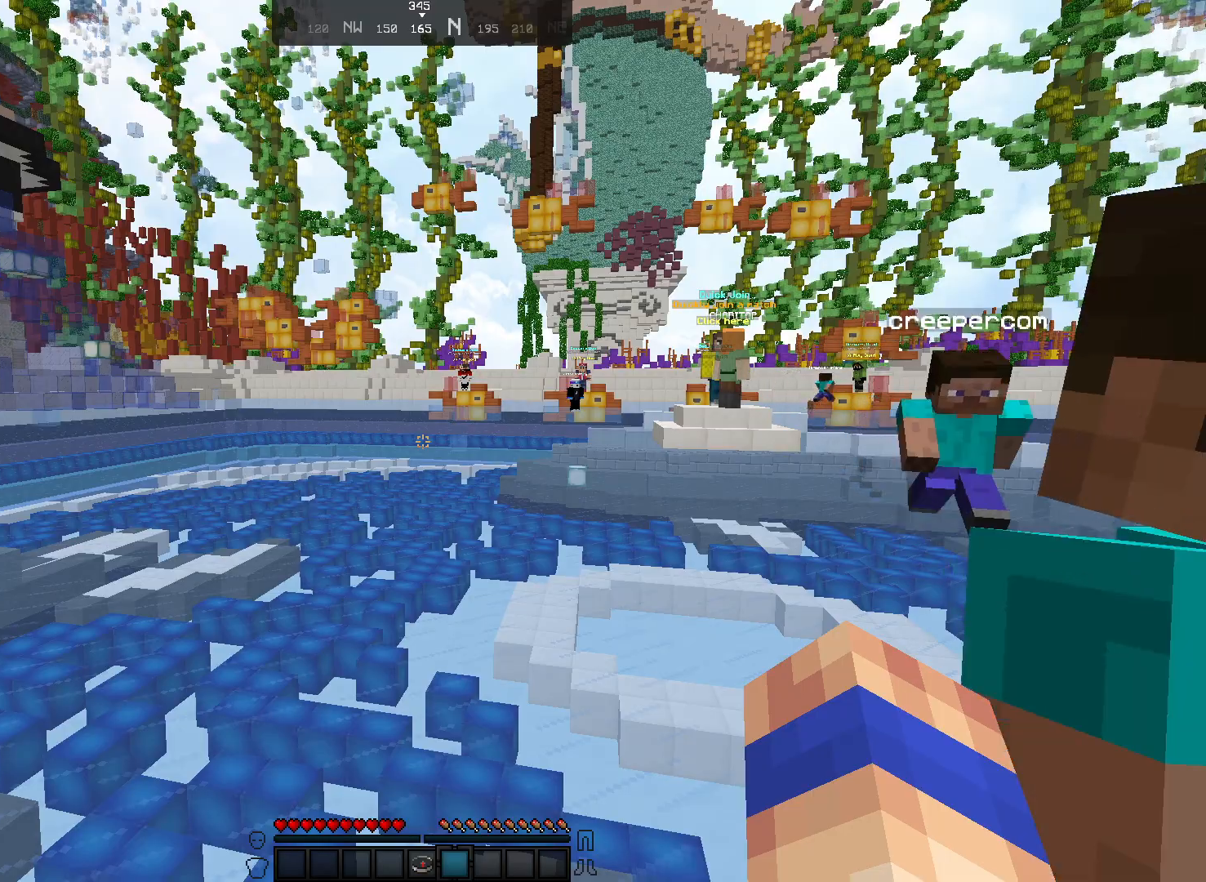
{"keys": [], "mouse": [], "events": []}
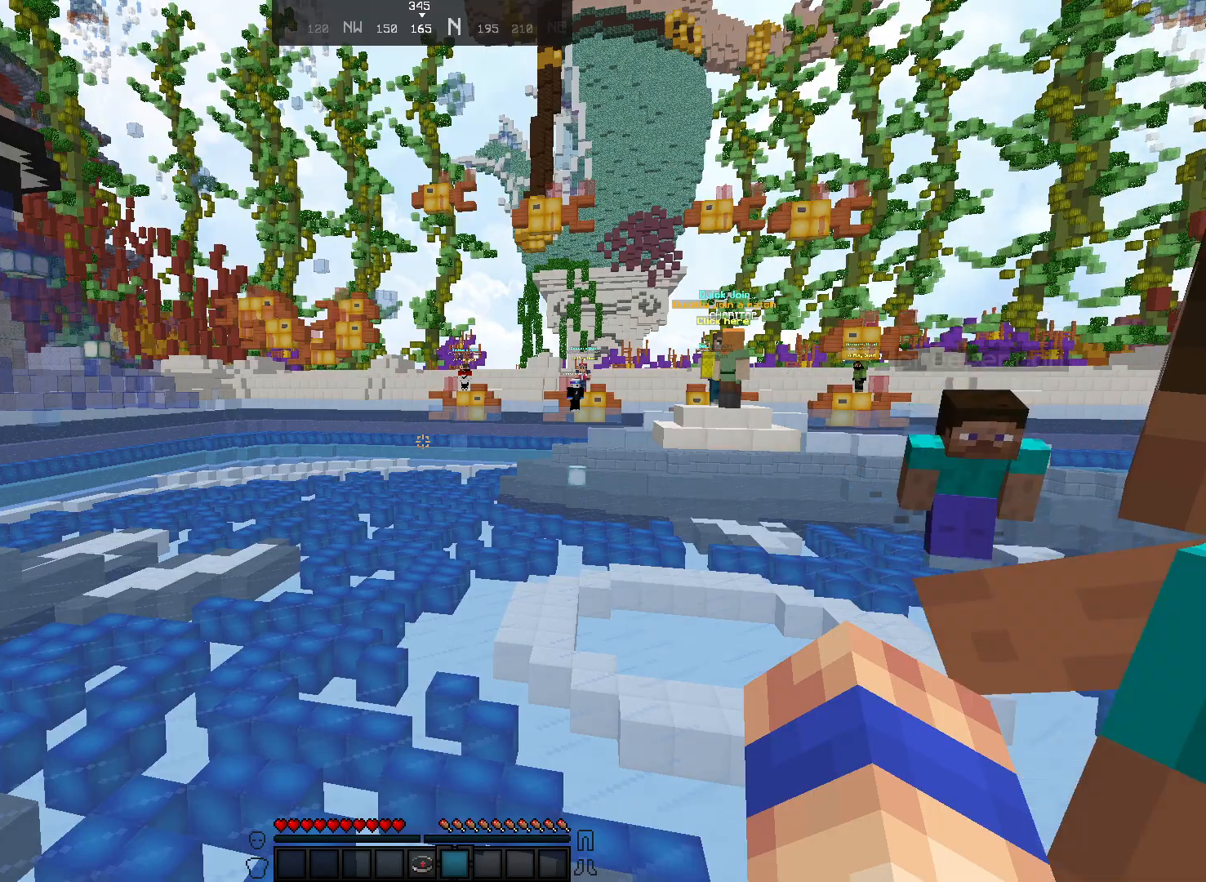
{"keys": ["w"], "mouse": [], "events": [[83, "w", "down"], [100, "w", "up"], [117, "w", "down"], [133, "w", "up"], [167, "w", "down"]]}
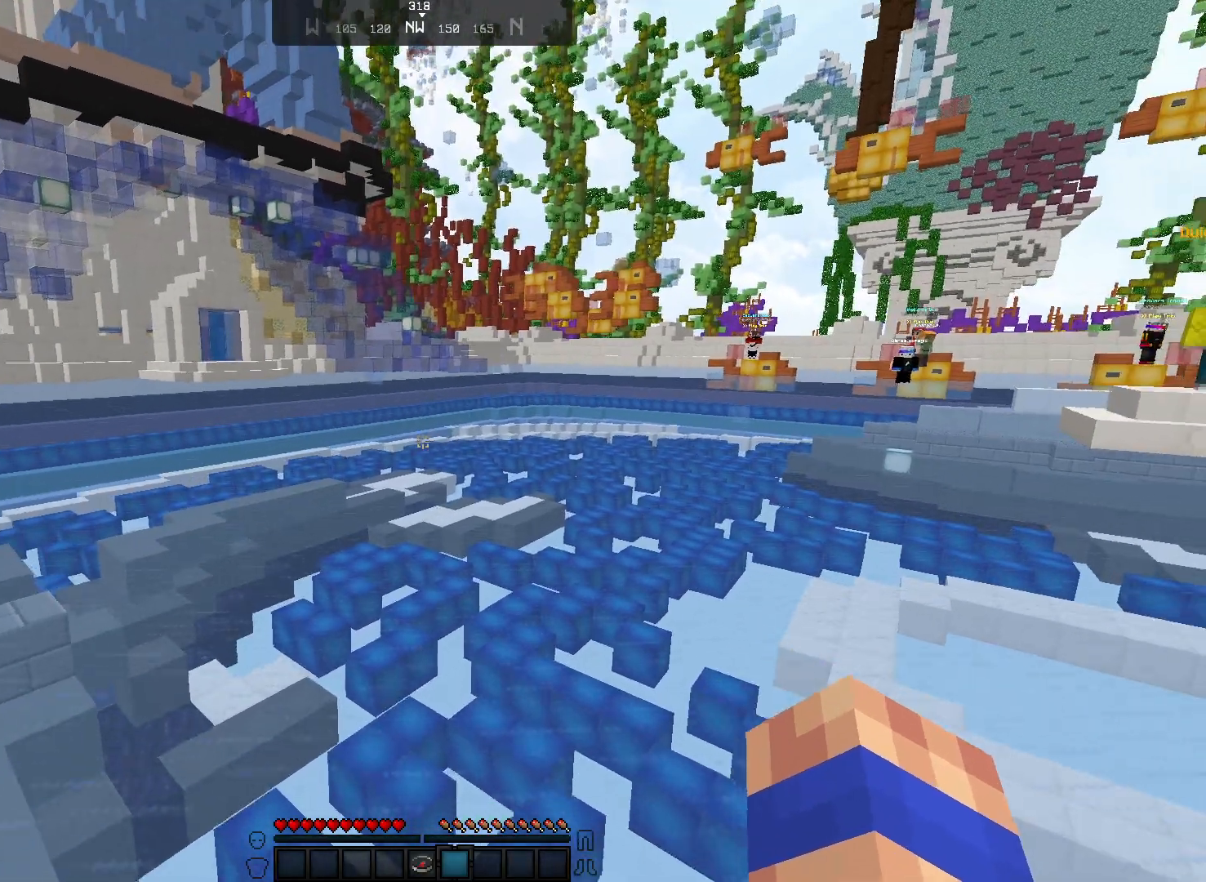
{"keys": ["w"], "mouse": [], "events": []}
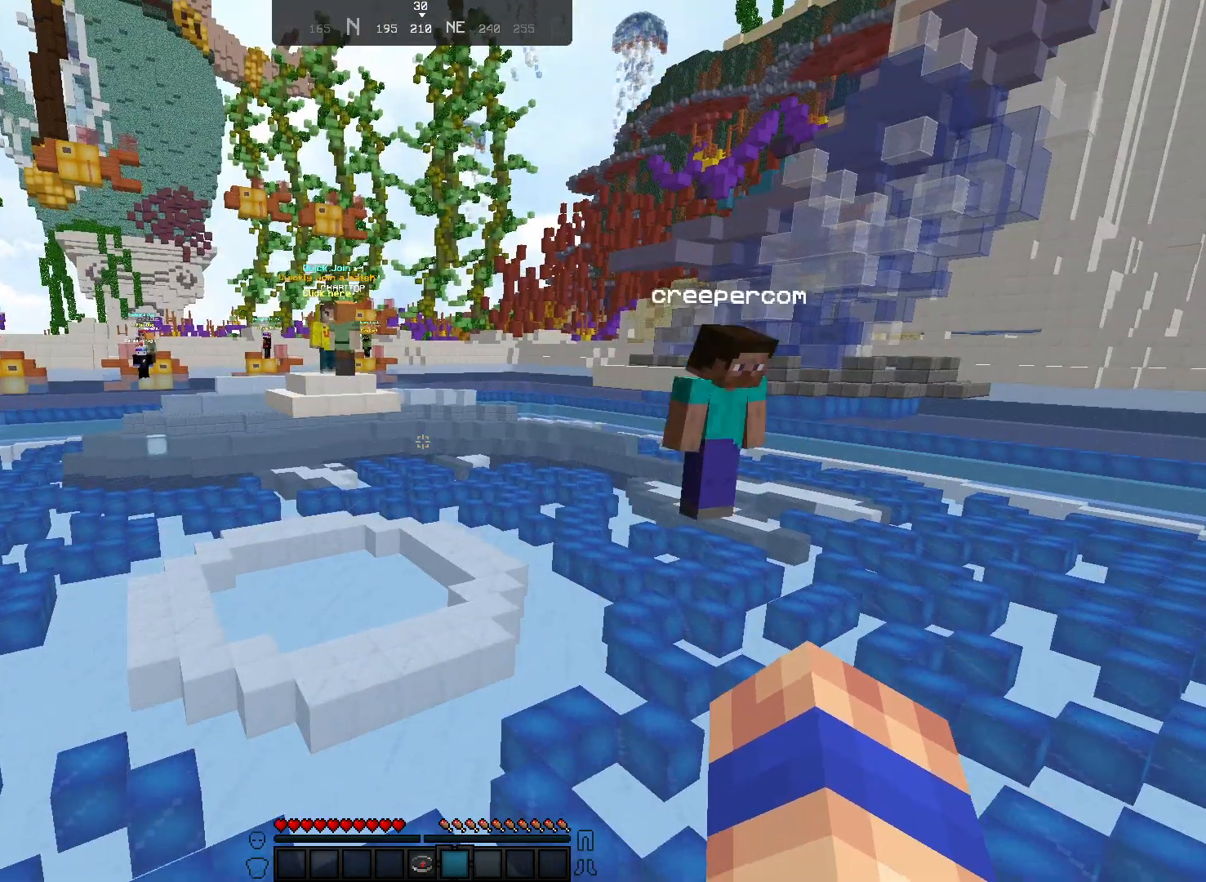
{"keys": ["w"], "mouse": [], "events": []}
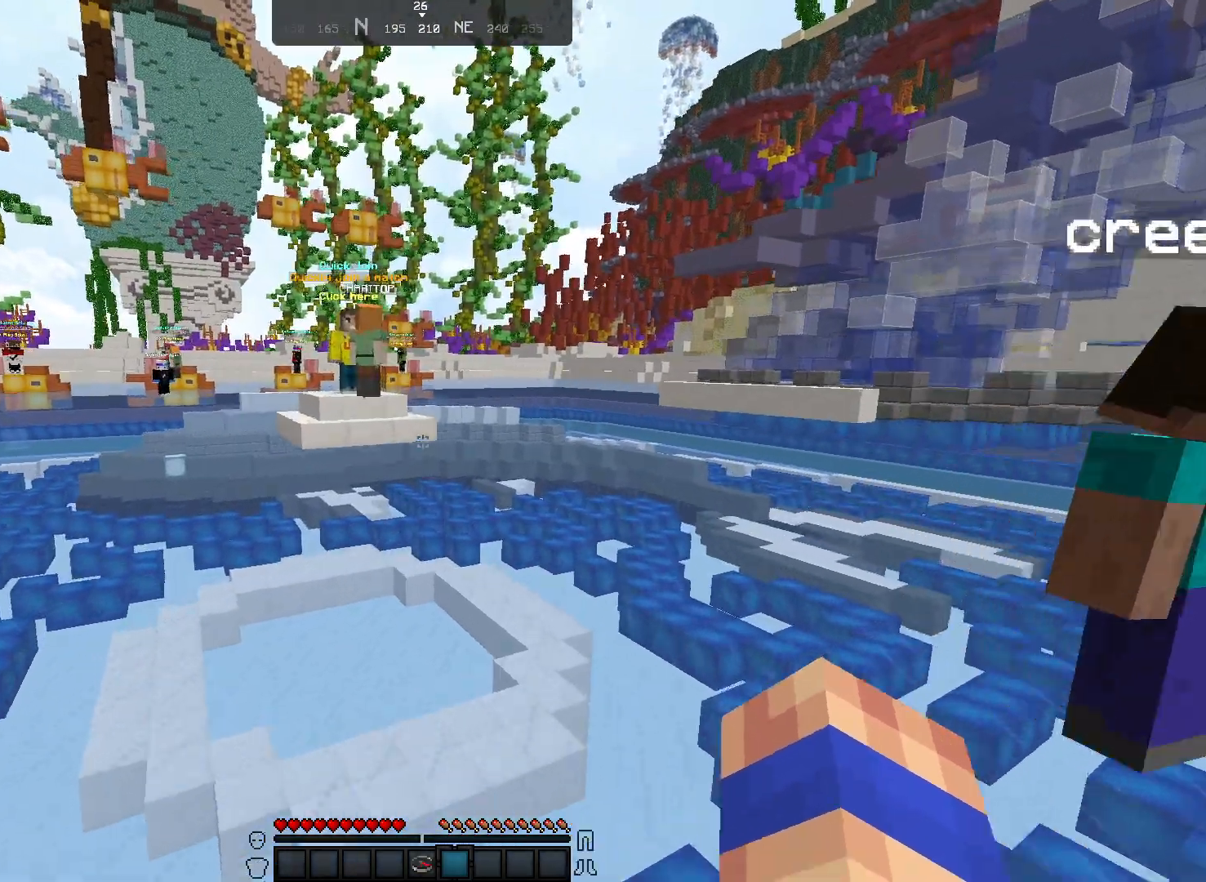
{"keys": ["a", "w"], "mouse": [], "events": [[200, "a", "down"]]}
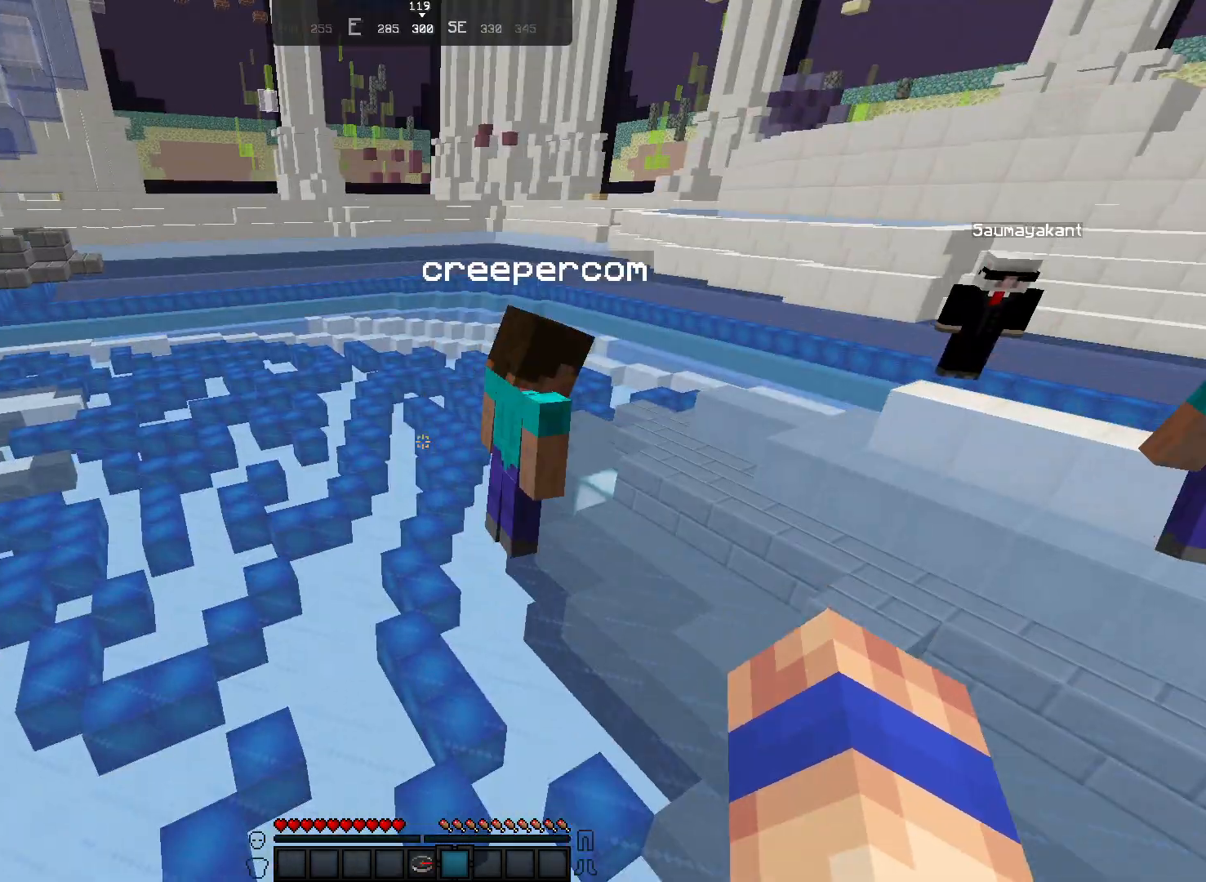
{"keys": ["w"], "mouse": [], "events": [[333, "a", "up"]]}
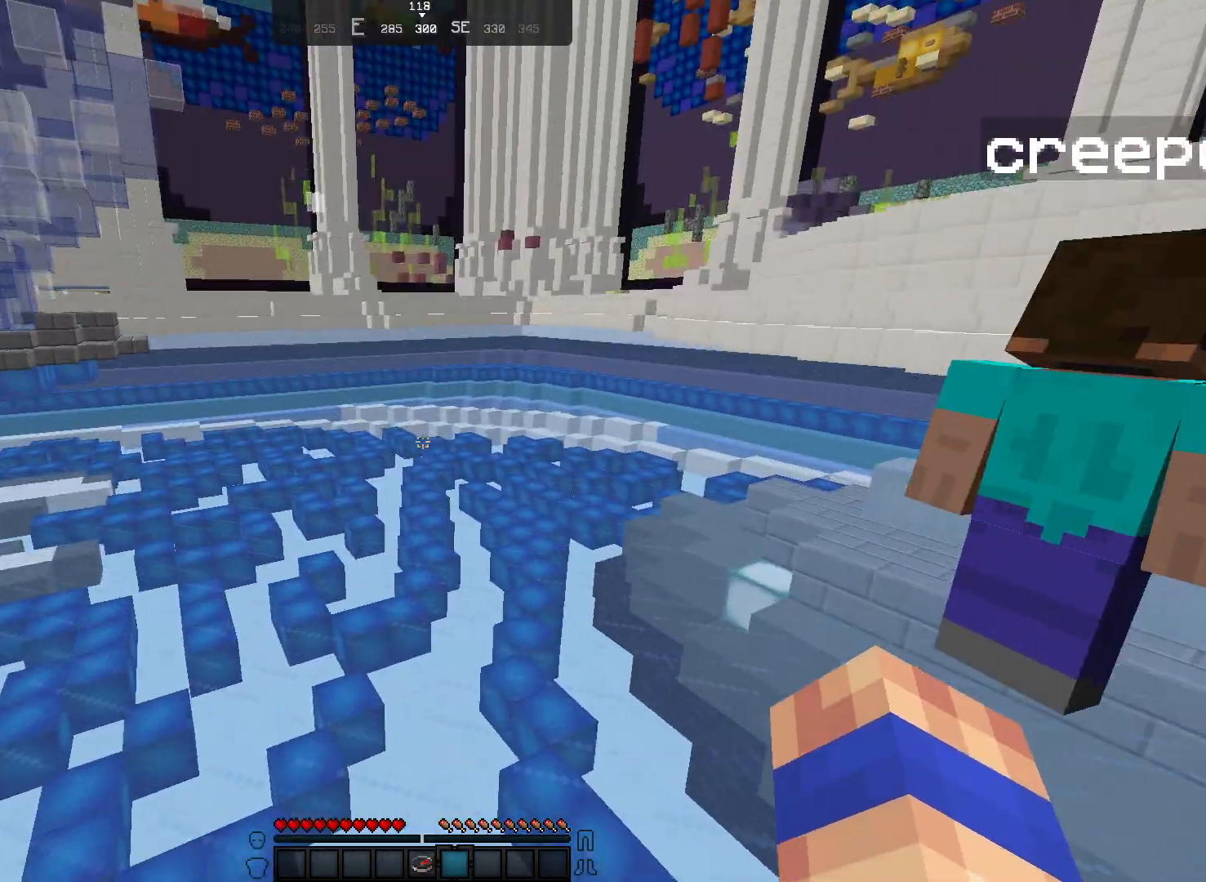
{"keys": ["w"], "mouse": [], "events": []}
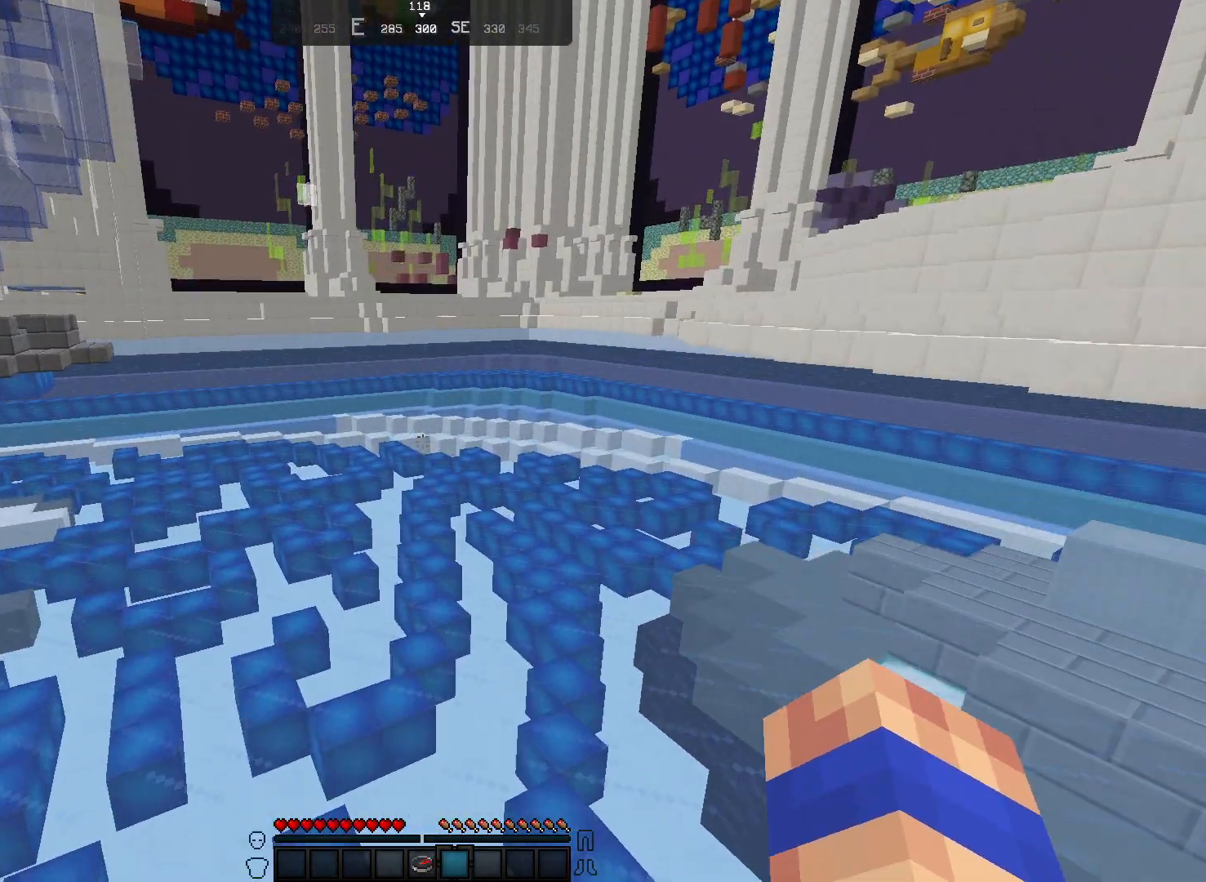
{"keys": ["w"], "mouse": [], "events": []}
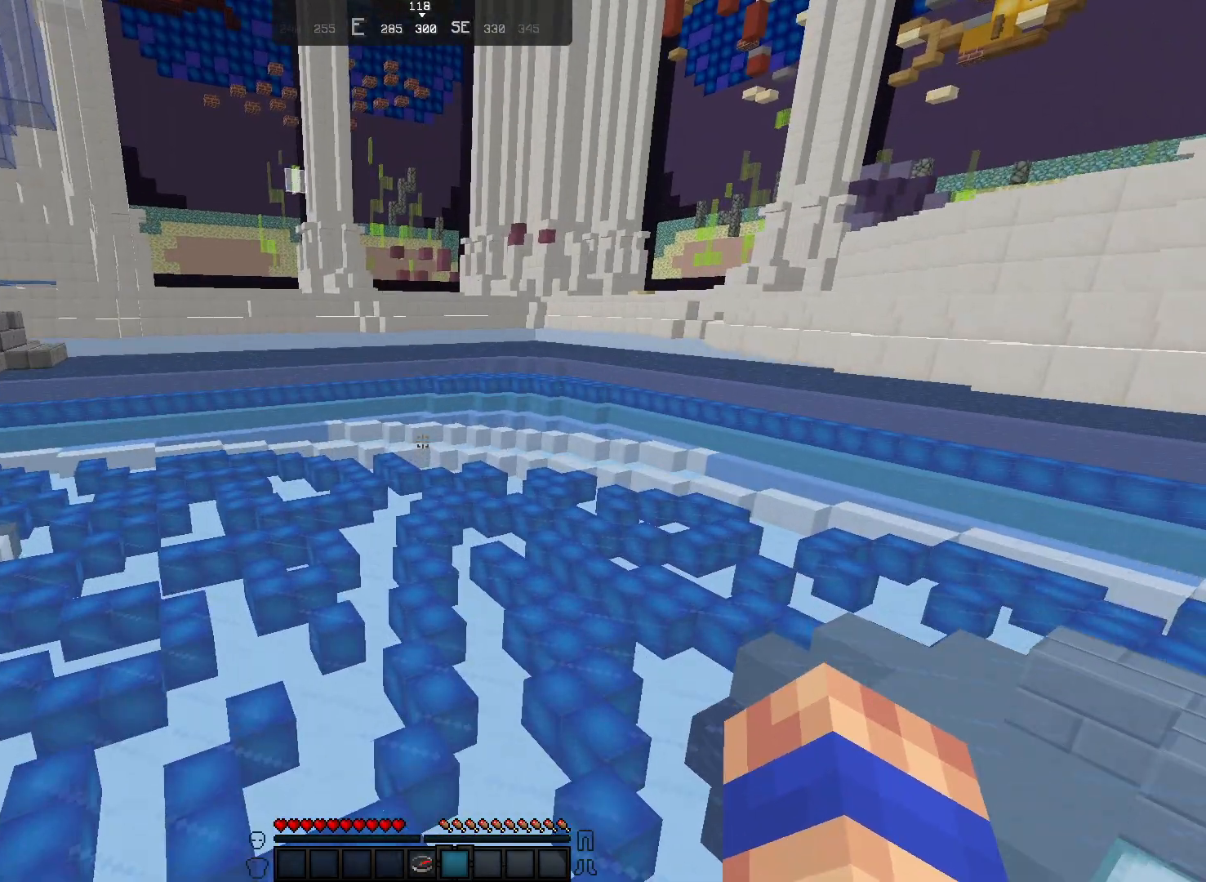
{"keys": ["w"], "mouse": [], "events": []}
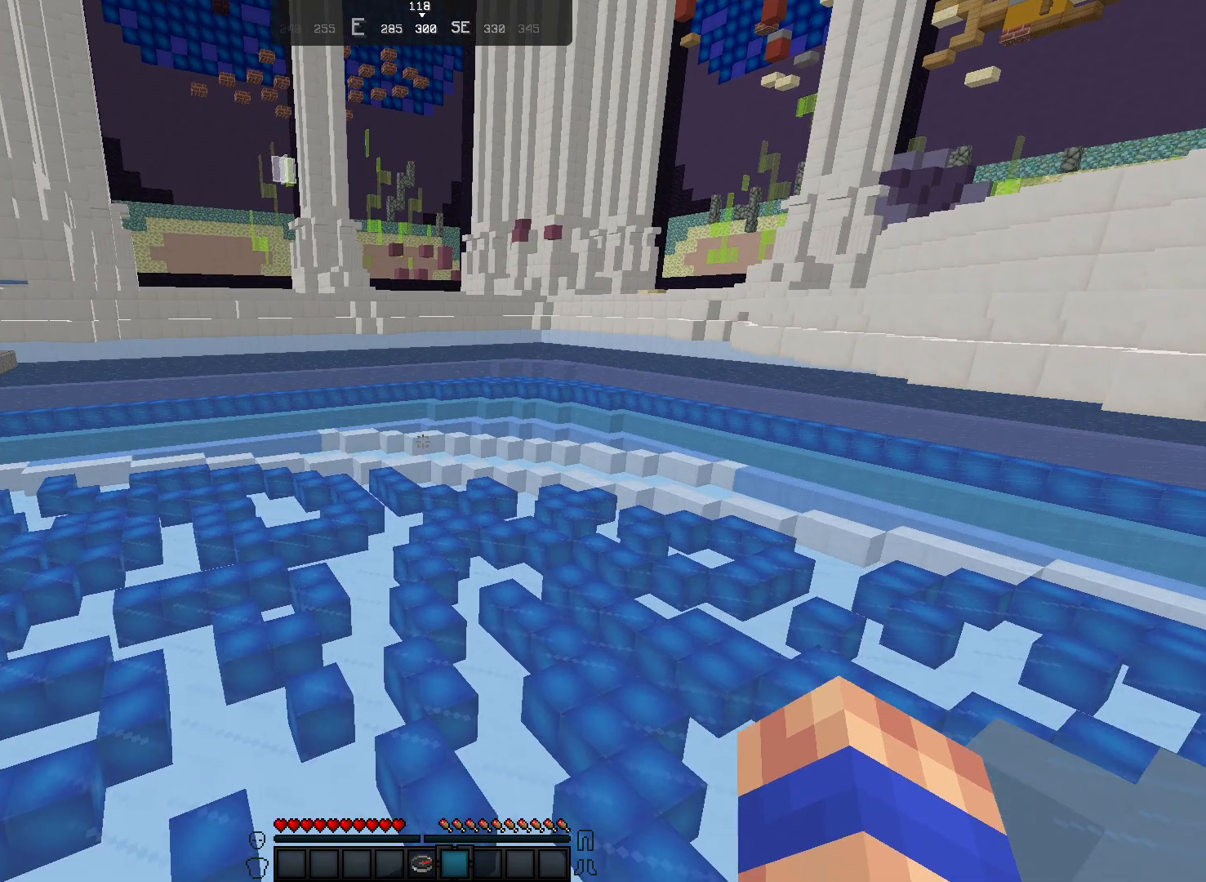
{"keys": [], "mouse": [], "events": [[417, "w", "up"]]}
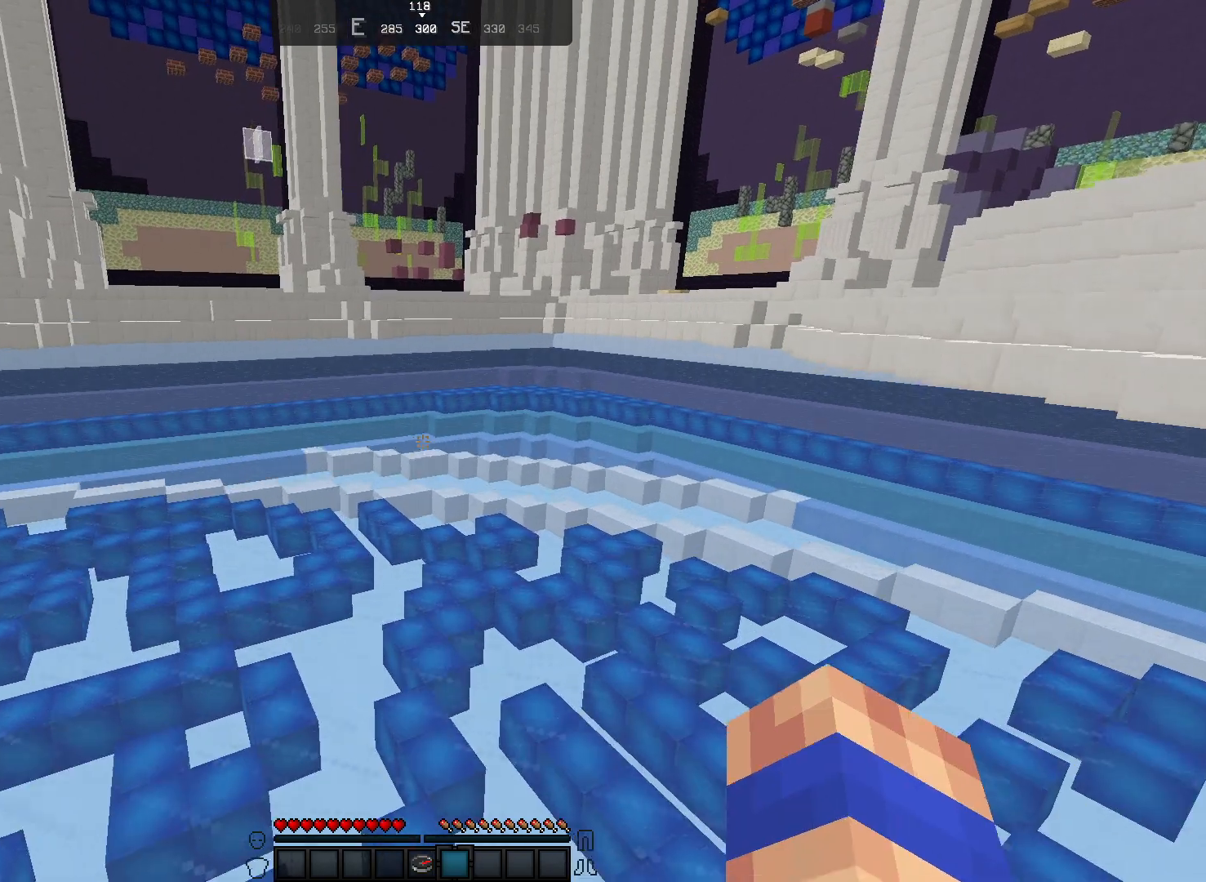
{"keys": ["w"], "mouse": [], "events": [[367, "w", "down"]]}
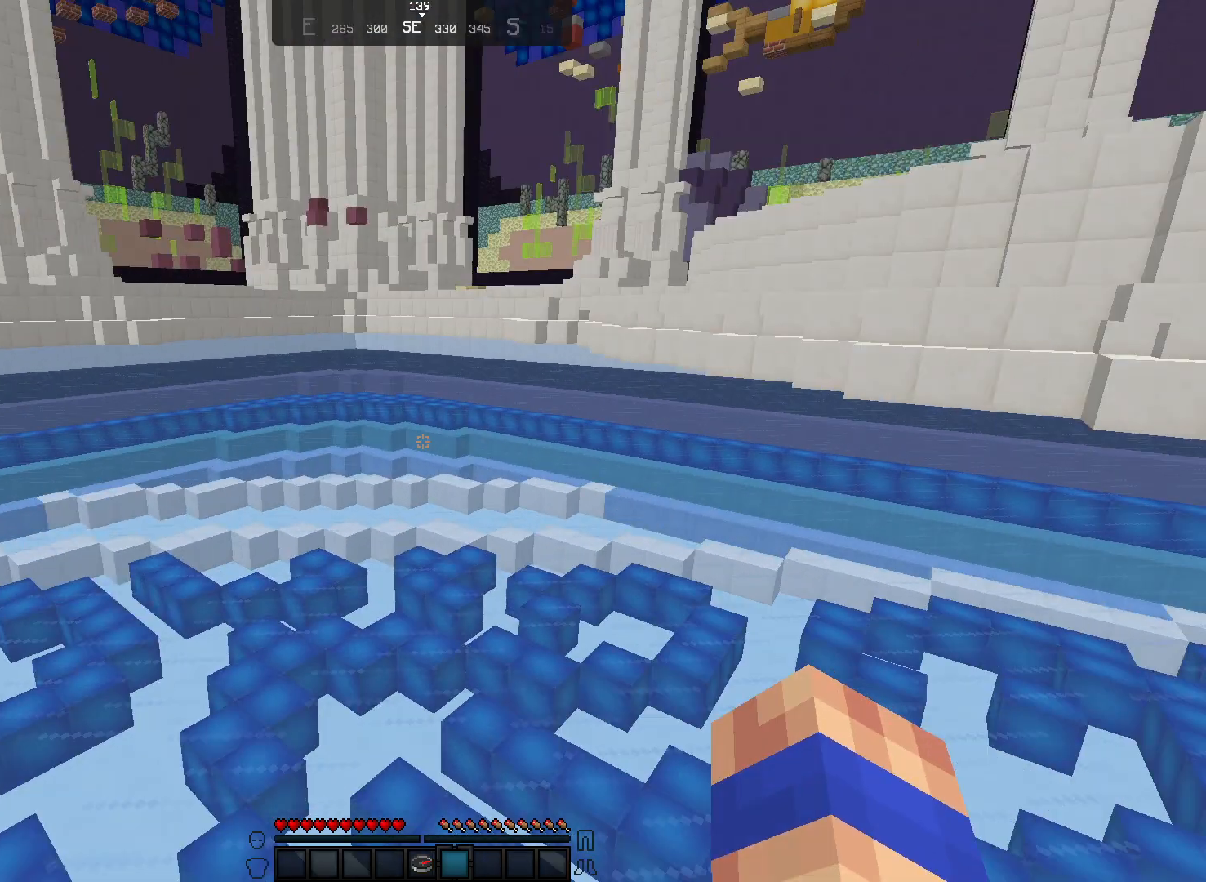
{"keys": ["w"], "mouse": [], "events": []}
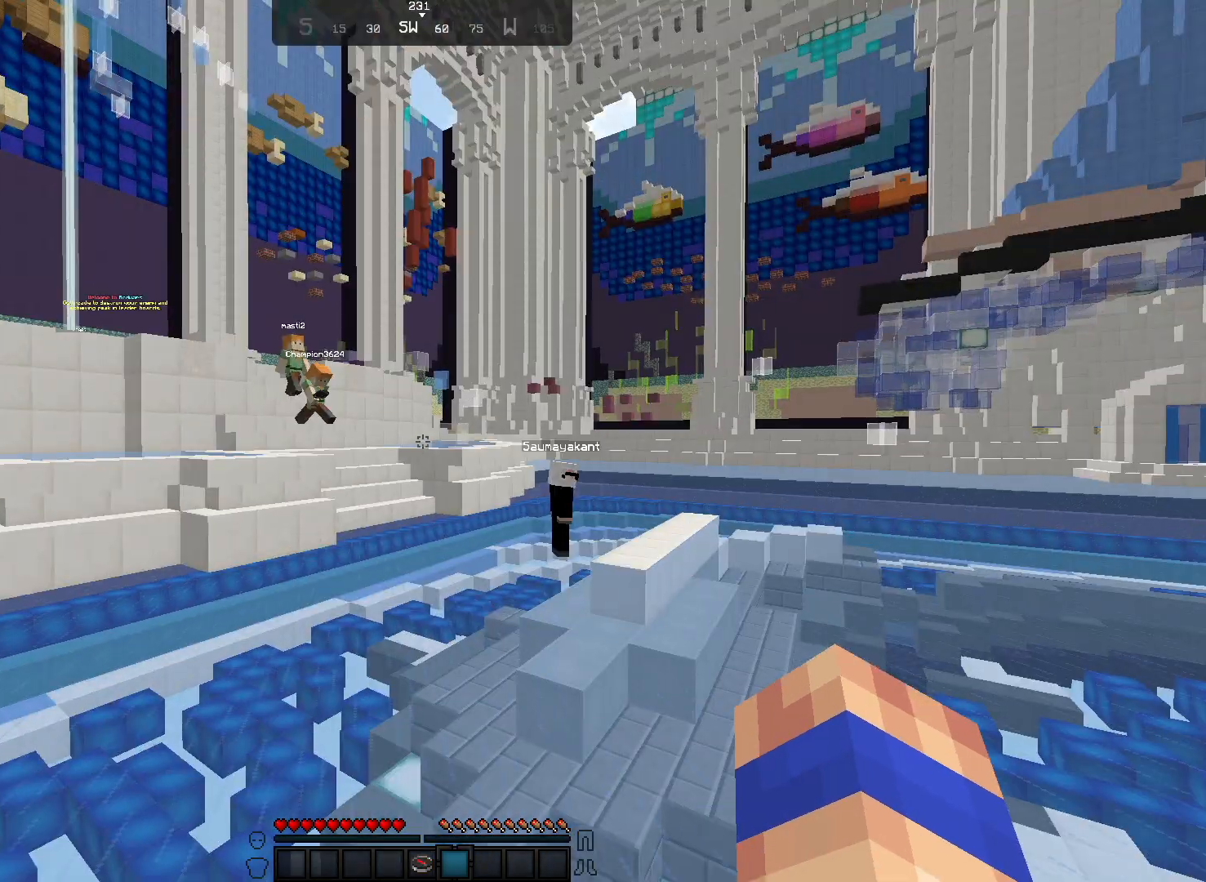
{"keys": ["w"], "mouse": [], "events": []}
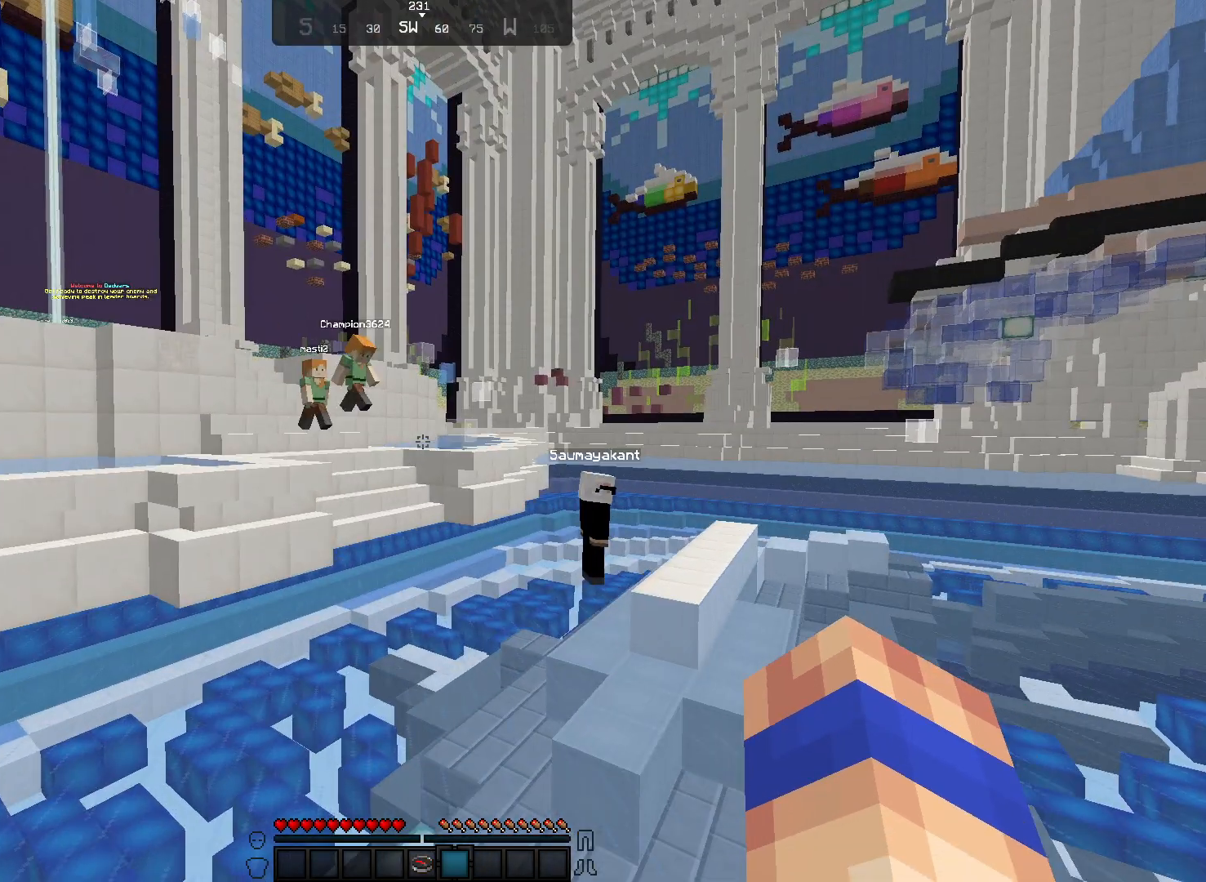
{"keys": ["w"], "mouse": ["left"], "events": [[150, "mouse_left", "down"]]}
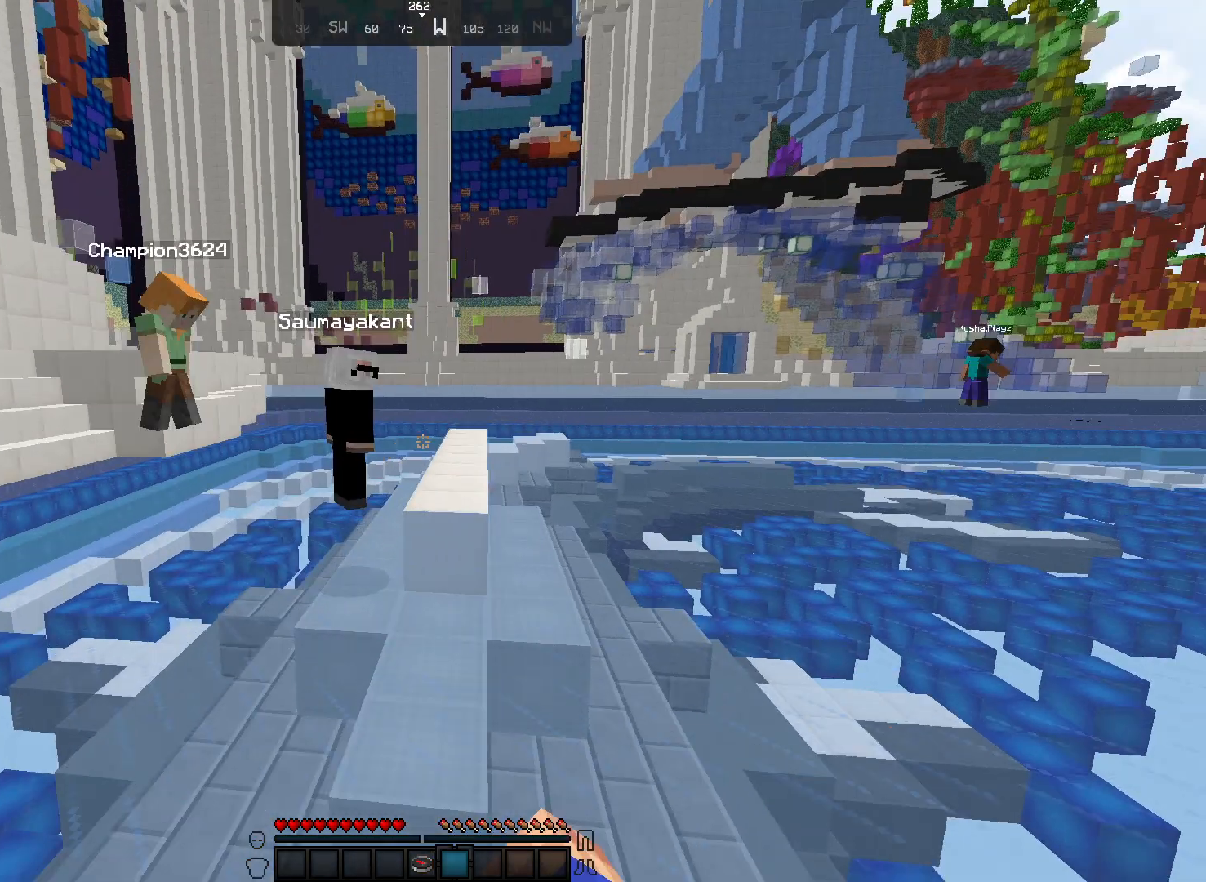
{"keys": ["w"], "mouse": [], "events": [[67, "mouse_left", "up"]]}
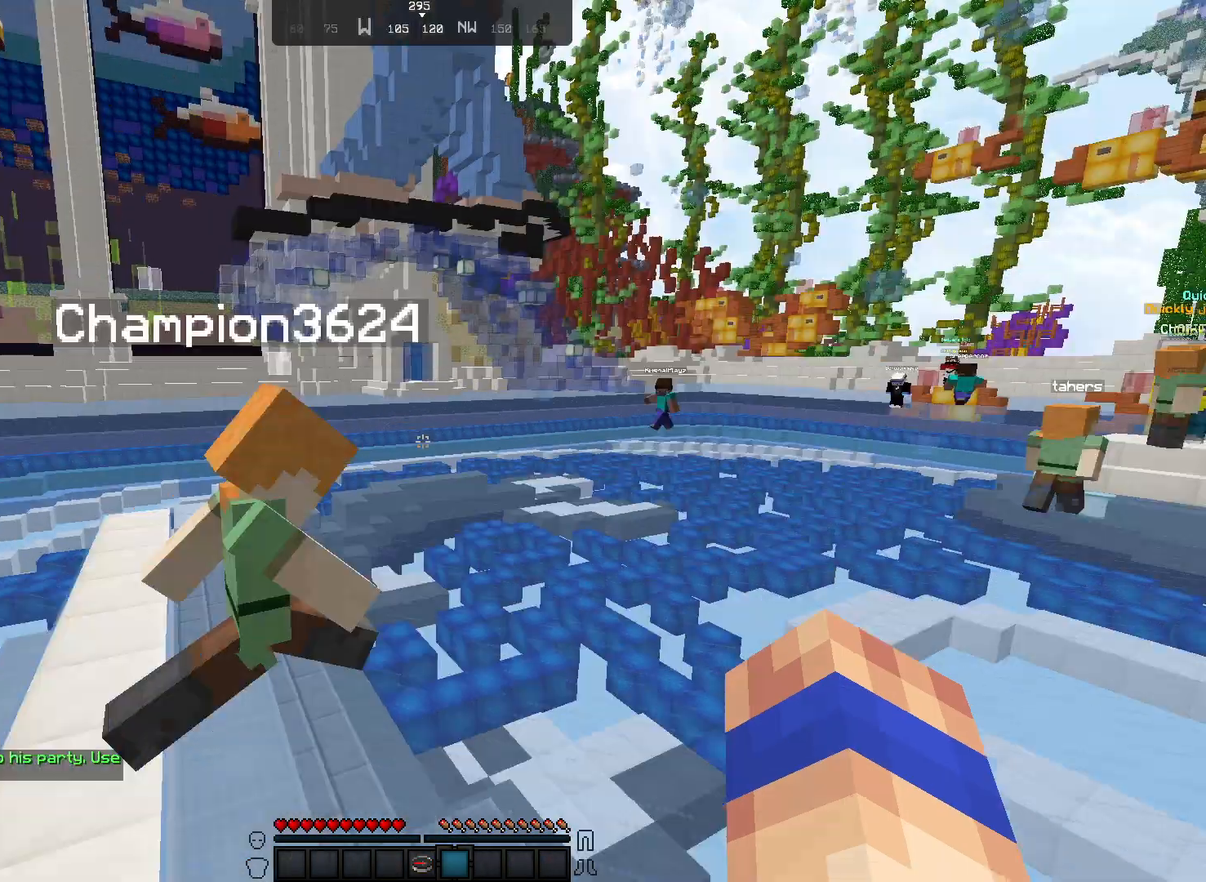
{"keys": ["w"], "mouse": ["left"], "events": [[17, "mouse_left", "down"]]}
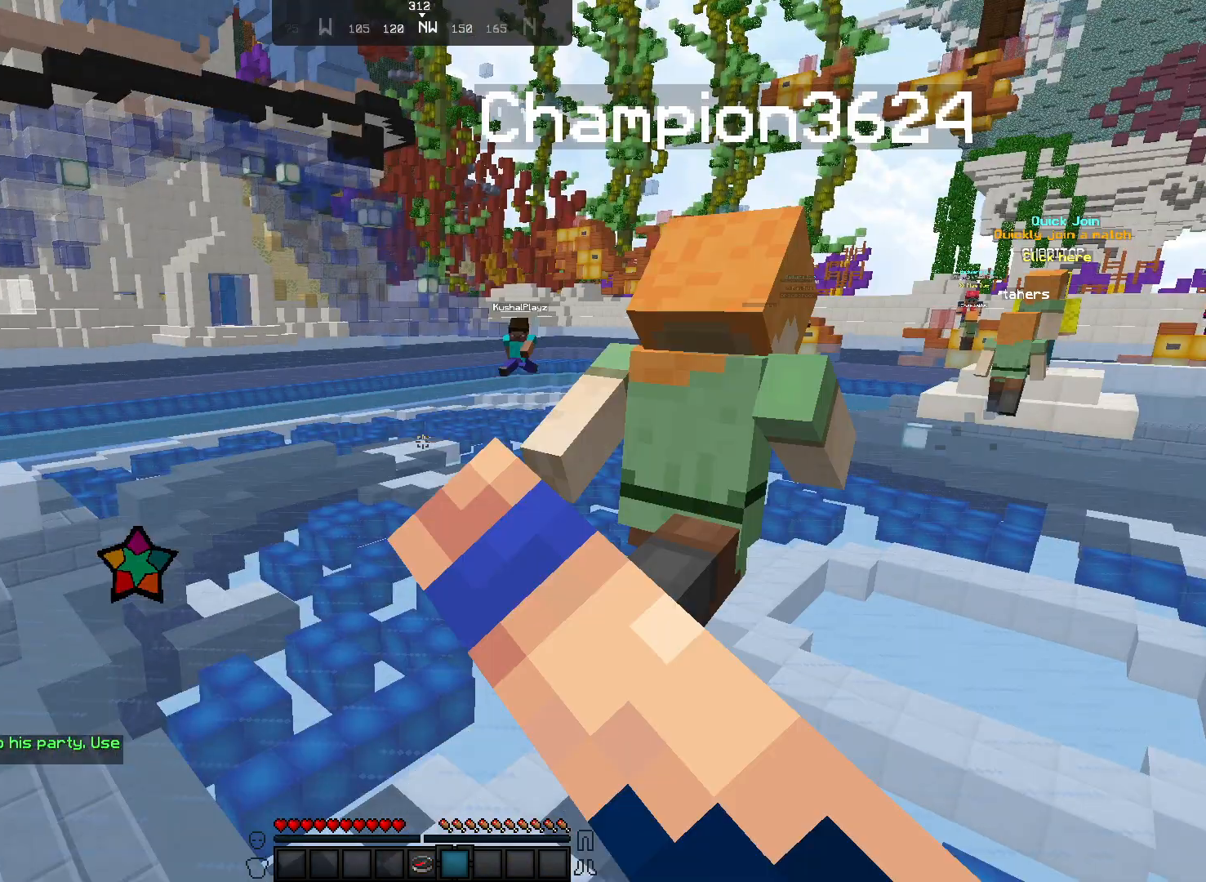
{"keys": ["w"], "mouse": [], "events": [[83, "mouse_left", "up"]]}
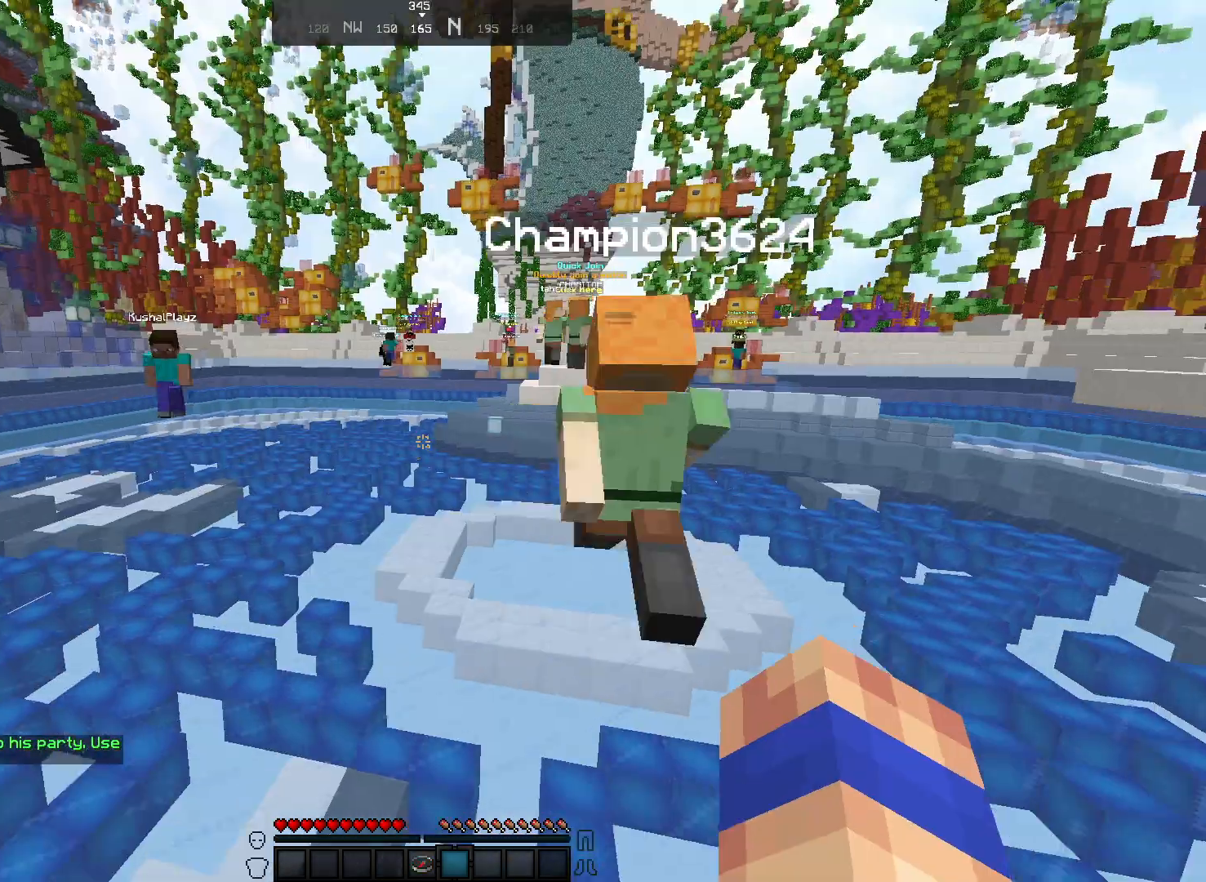
{"keys": ["a"], "mouse": [], "events": [[350, "w", "up"], [483, "a", "down"]]}
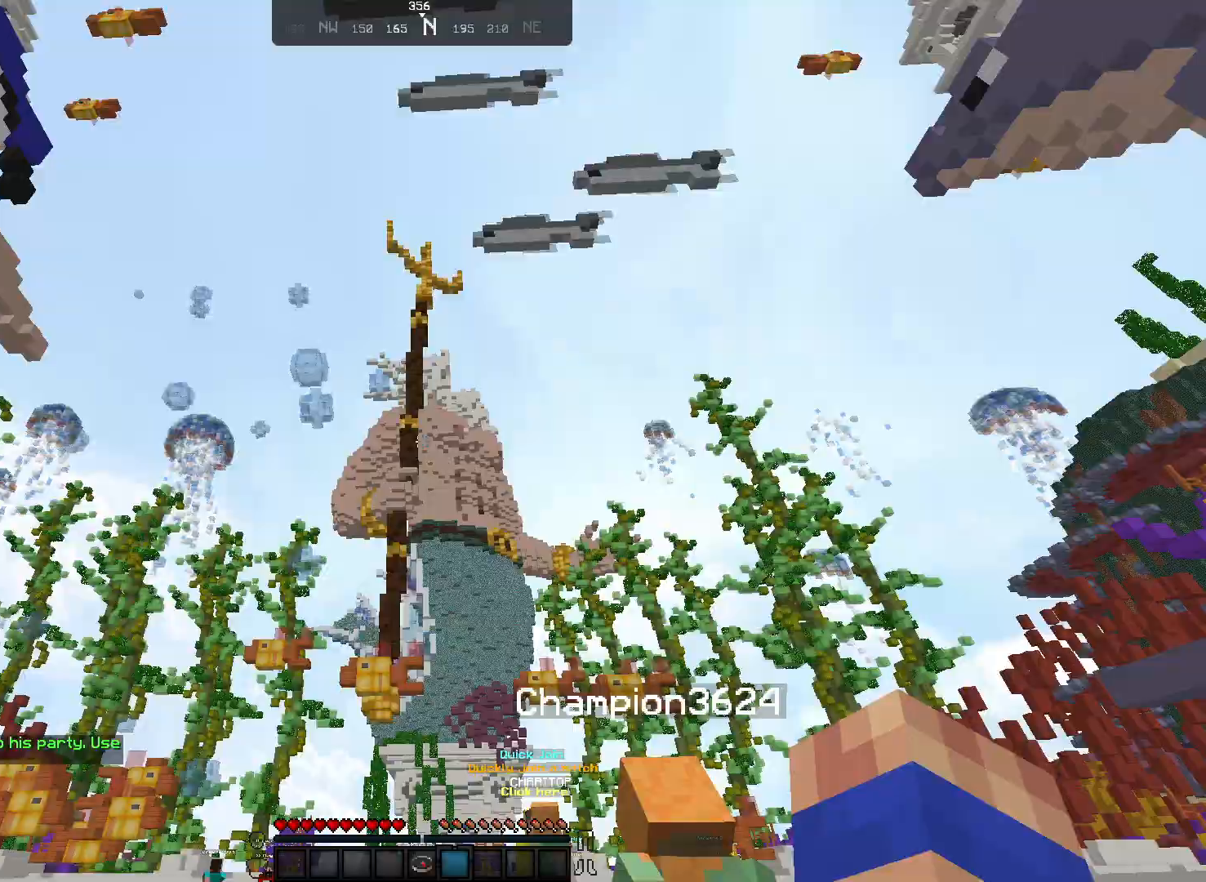
{"keys": ["w"], "mouse": [], "events": [[450, "a", "up"], [450, "w", "down"]]}
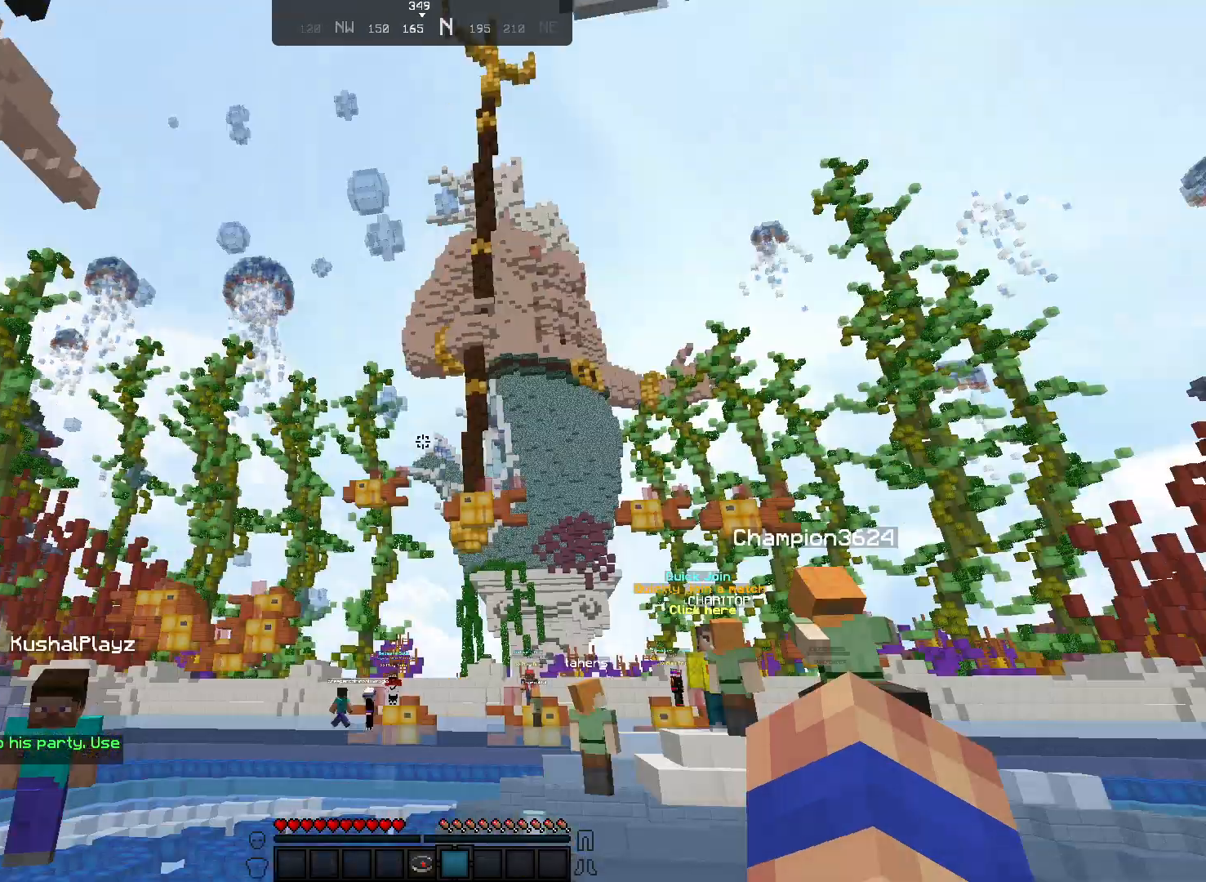
{"keys": ["w"], "mouse": [], "events": []}
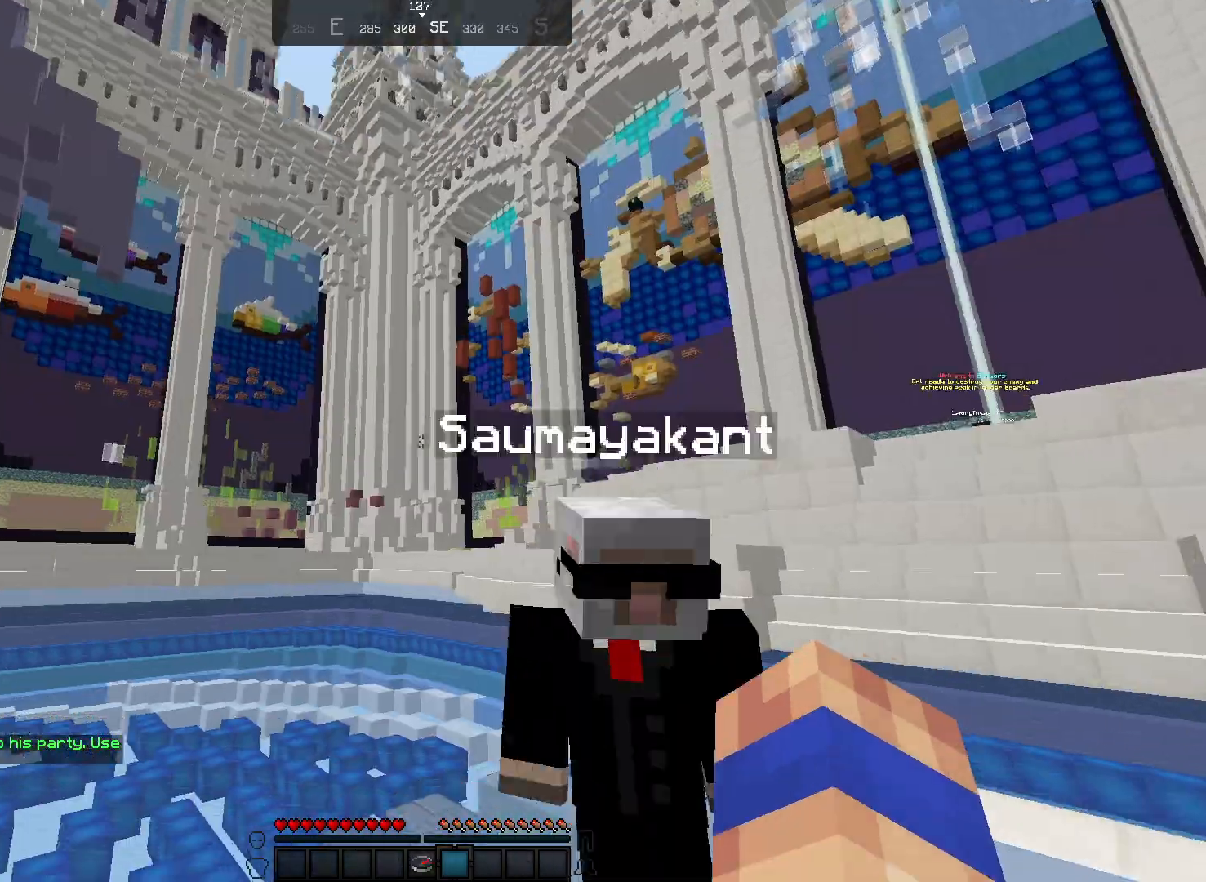
{"keys": ["w"], "mouse": [], "events": []}
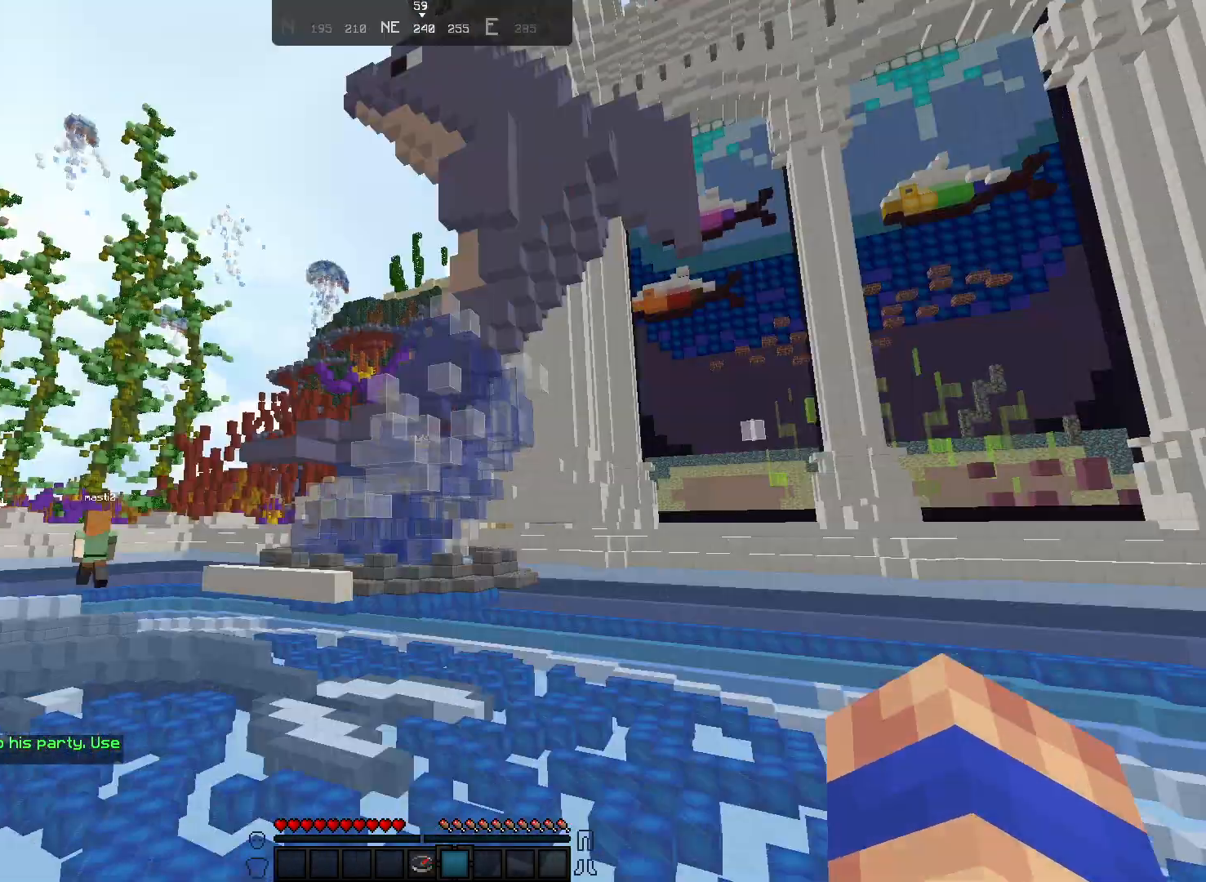
{"keys": [], "mouse": [], "events": [[467, "w", "up"]]}
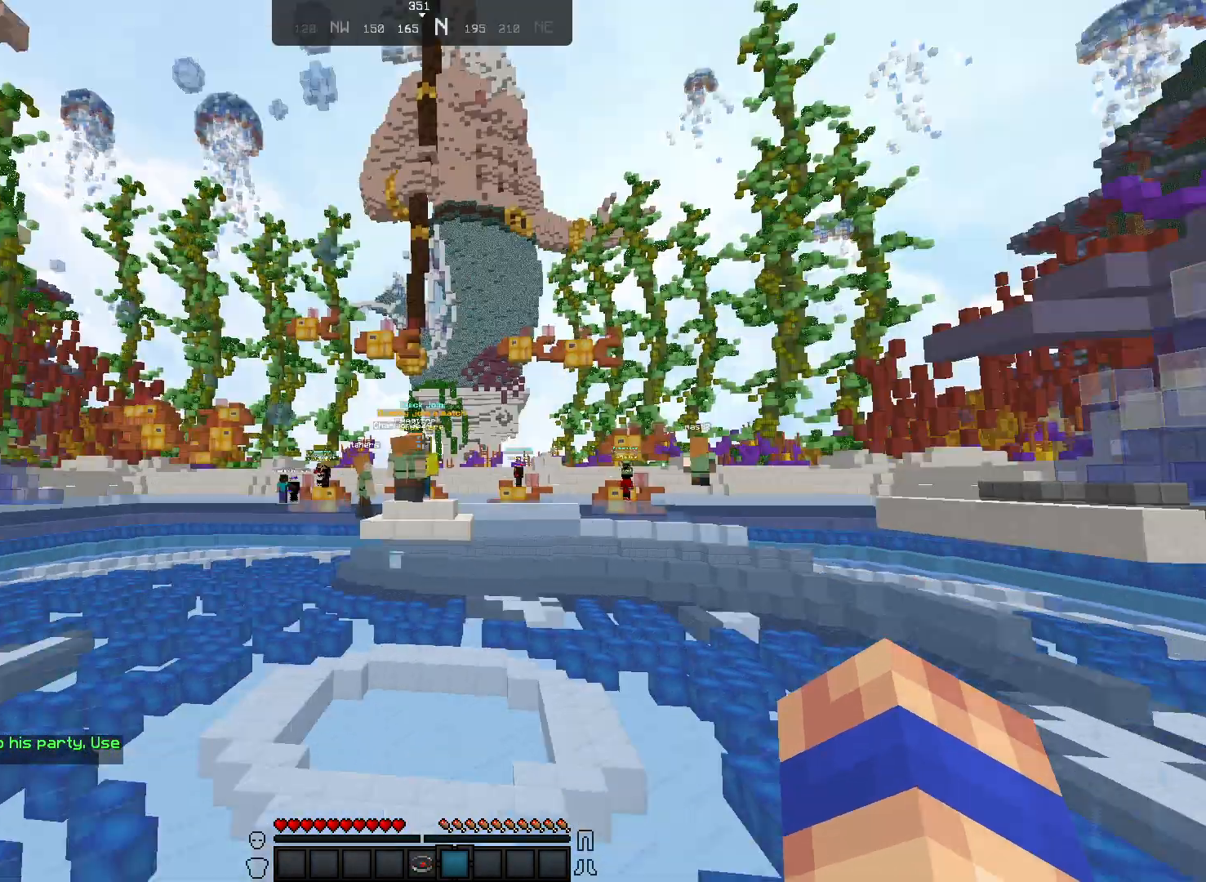
{"keys": [], "mouse": [], "events": []}
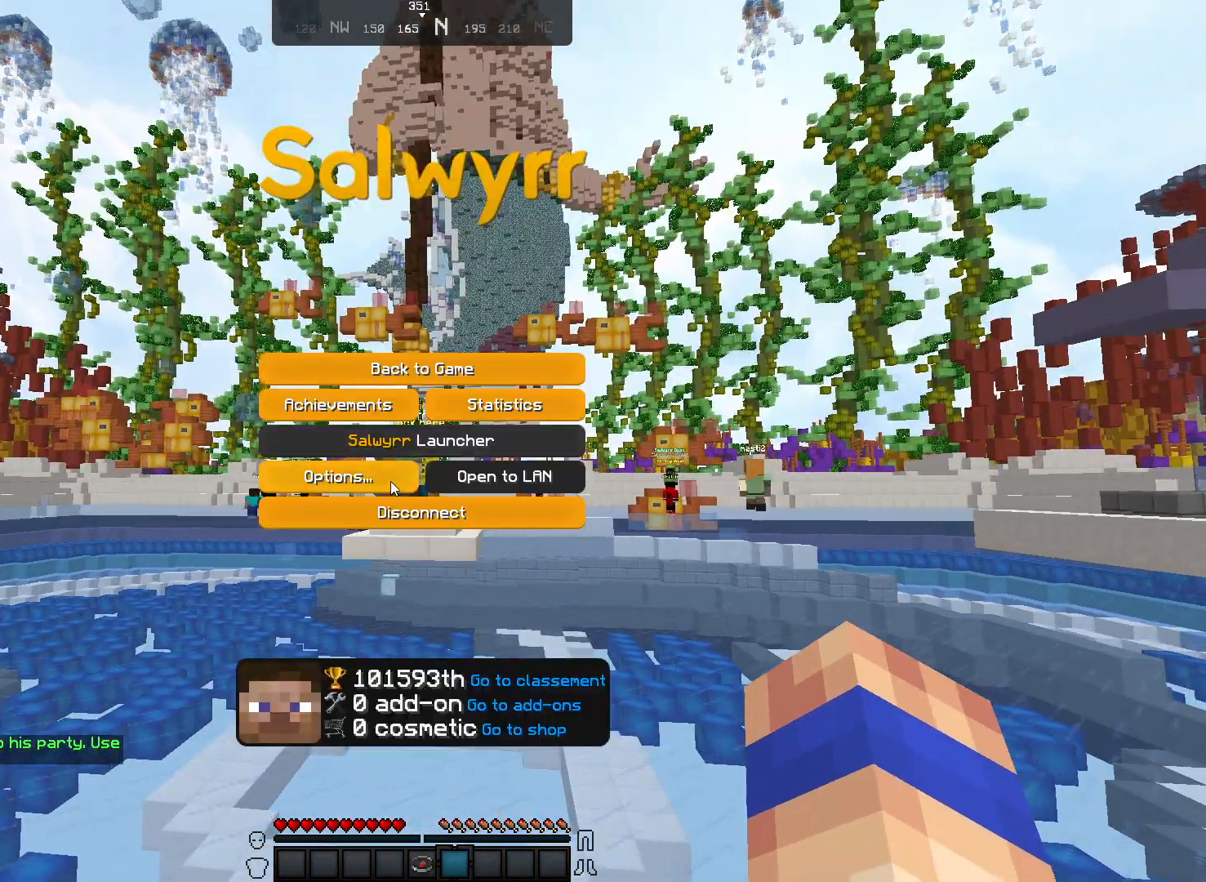
{"keys": [], "mouse": [], "events": []}
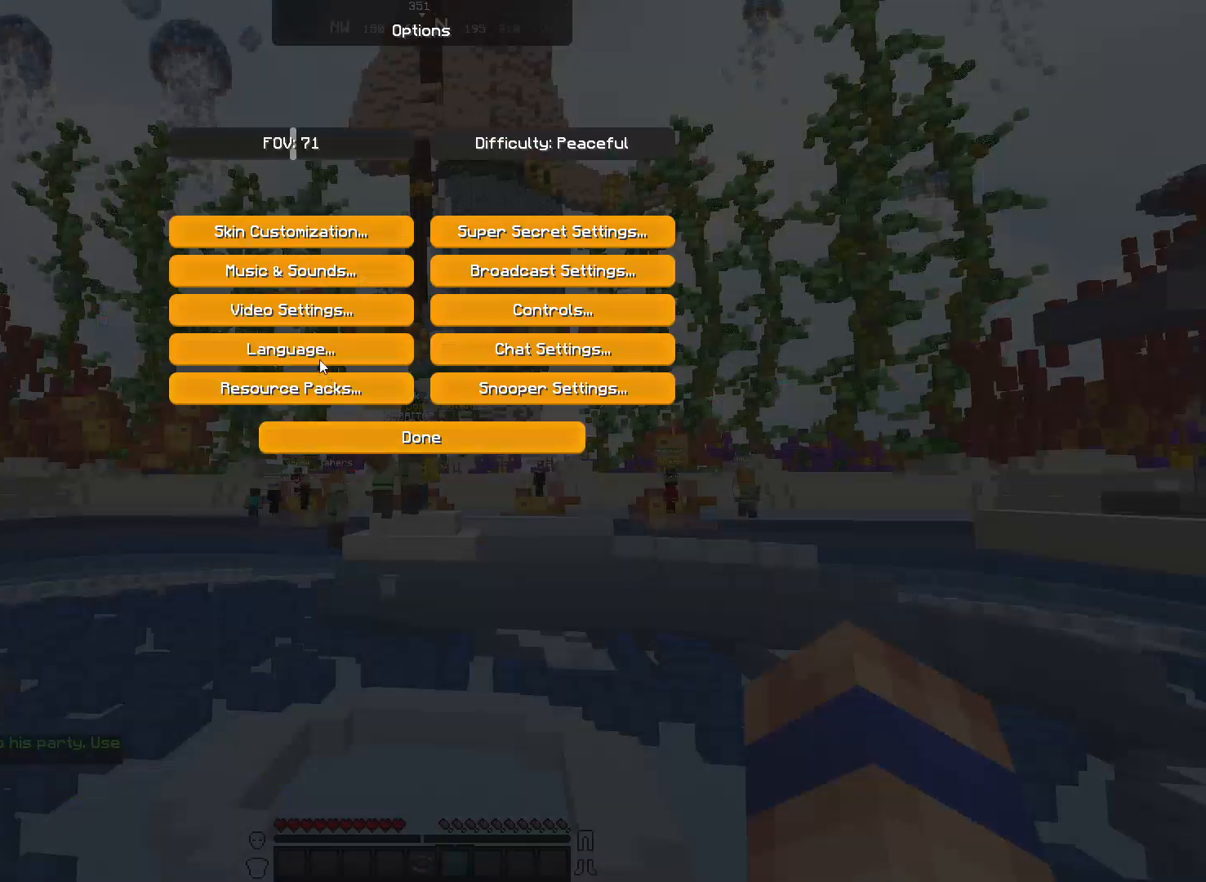
{"keys": [], "mouse": [], "events": []}
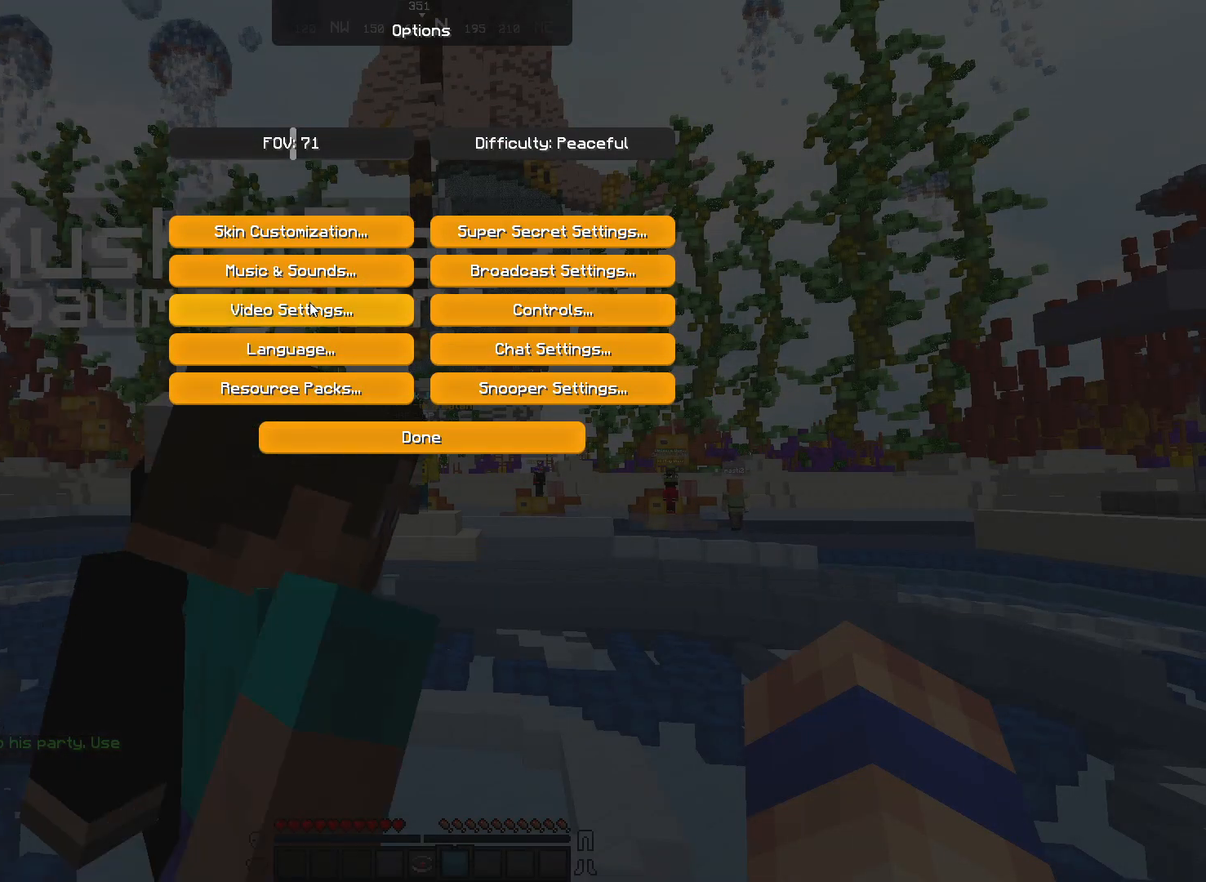
{"keys": [], "mouse": [], "events": []}
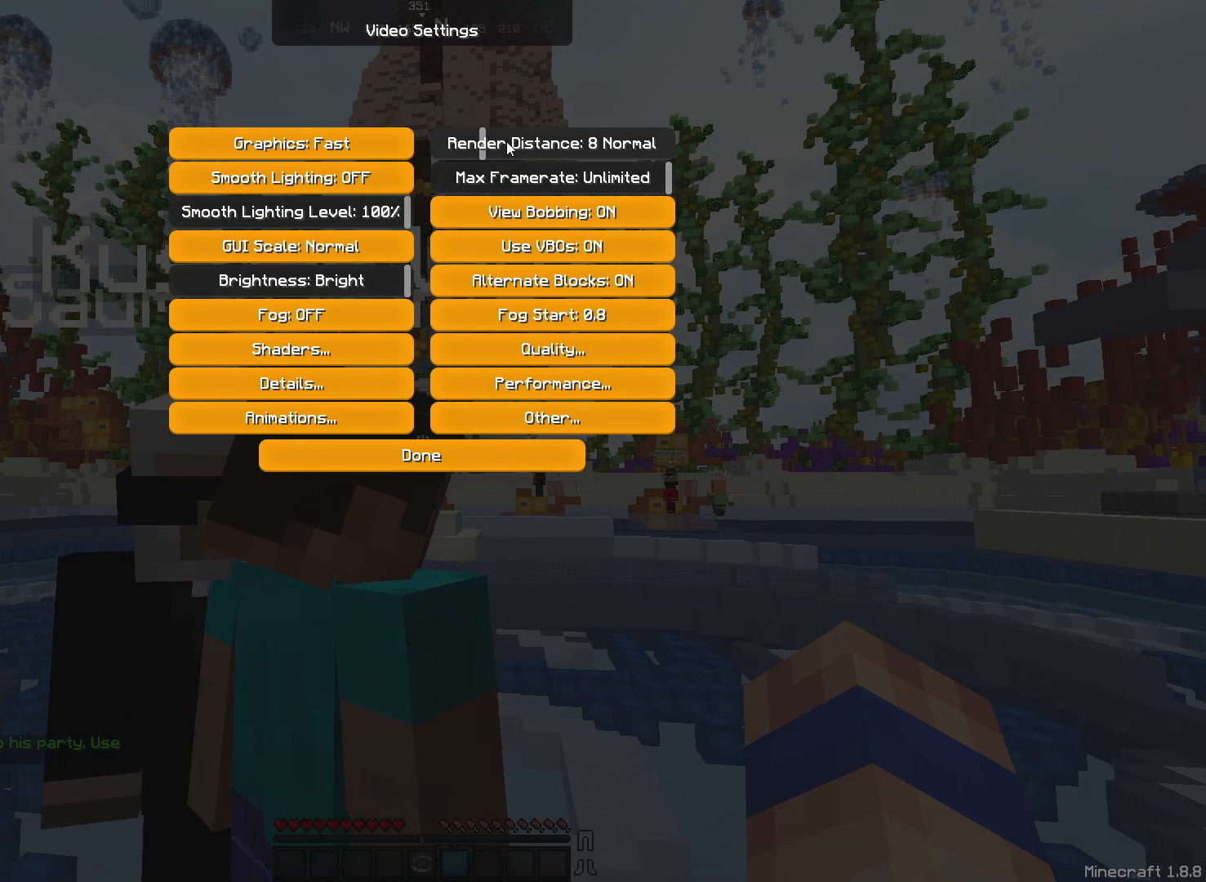
{"keys": [], "mouse": [], "events": []}
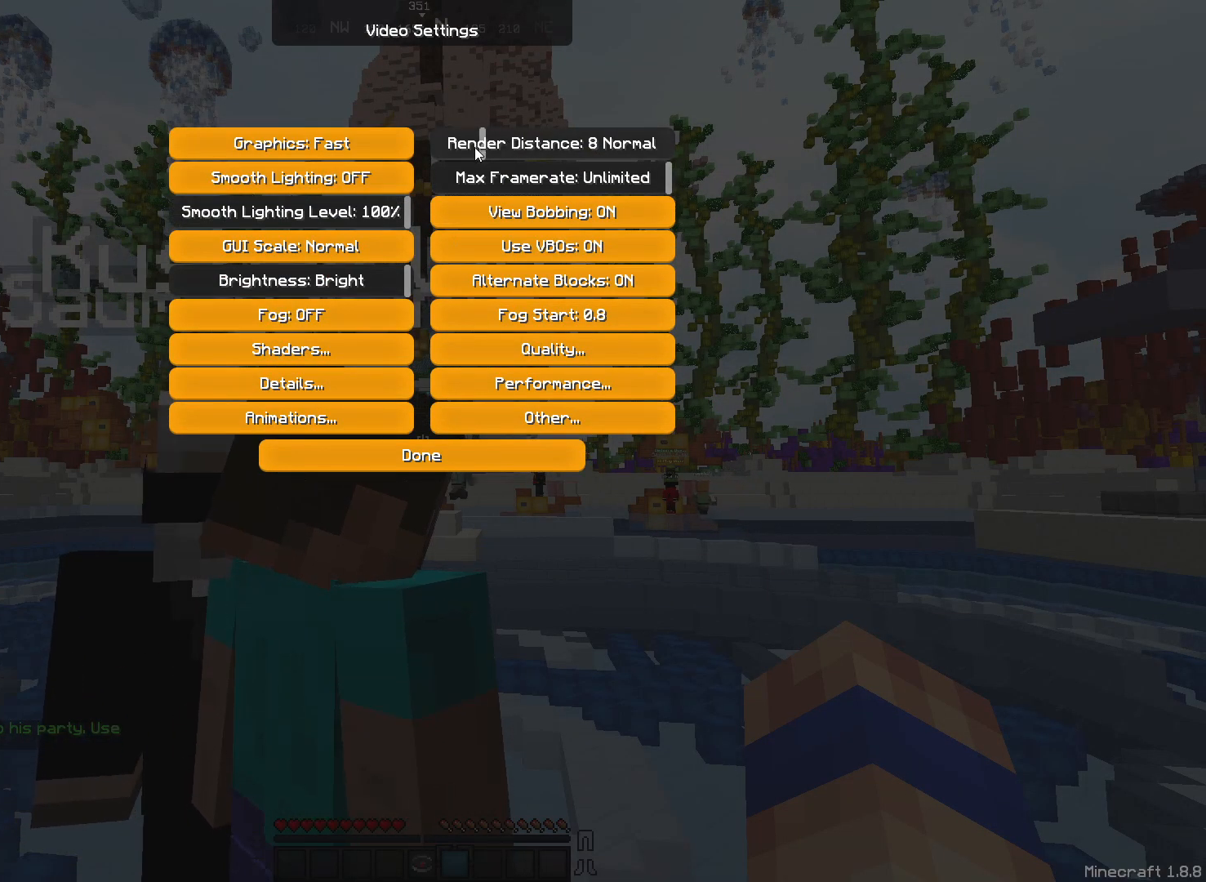
{"keys": [], "mouse": [], "events": []}
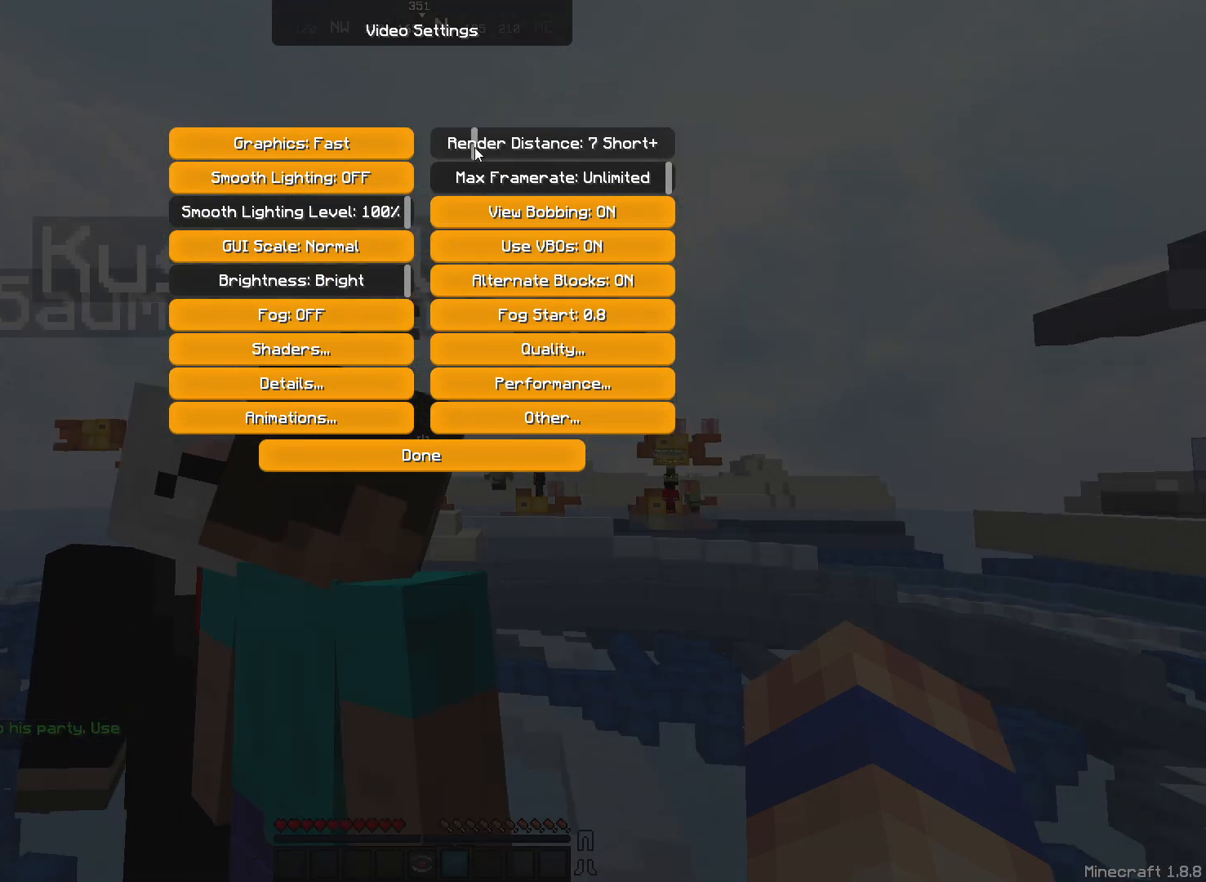
{"keys": [], "mouse": [], "events": []}